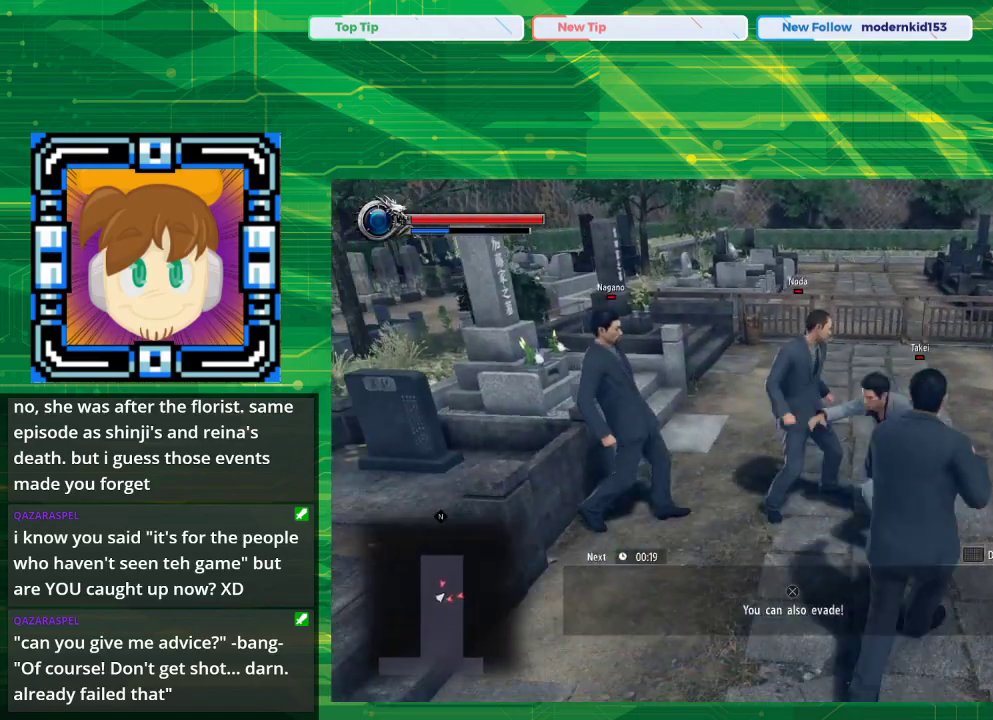
Gameplay with a controller (PlayStation layout); each line is a JSON object with the inputs held at the frame after it. "events" lists button and stick changes between this image and that frame as [ms after this image, input, new state], when the widget could be followed in between. Not read: L2 L3 R2 R3.
{"buttons": [], "left_stick": "center", "right_stick": "center", "events": [[83, "CROSS", "up"], [233, "left_stick", "center"]]}
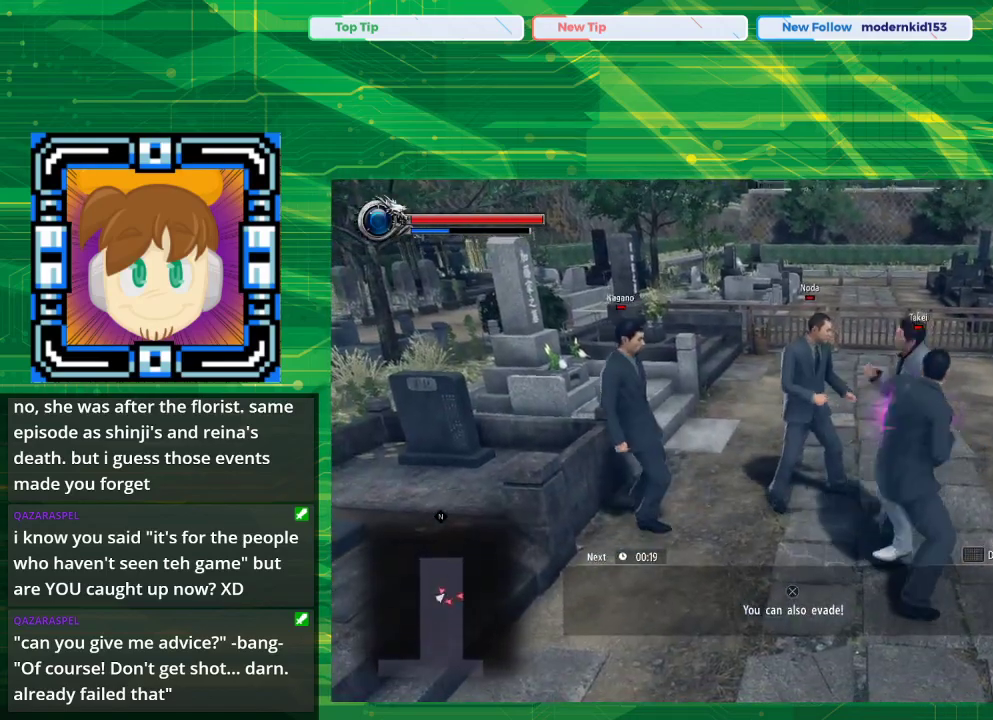
{"buttons": ["CROSS"], "left_stick": "down-left", "right_stick": "center", "events": [[100, "left_stick", "down-left"], [167, "CROSS", "down"], [300, "CROSS", "up"], [467, "CROSS", "down"]]}
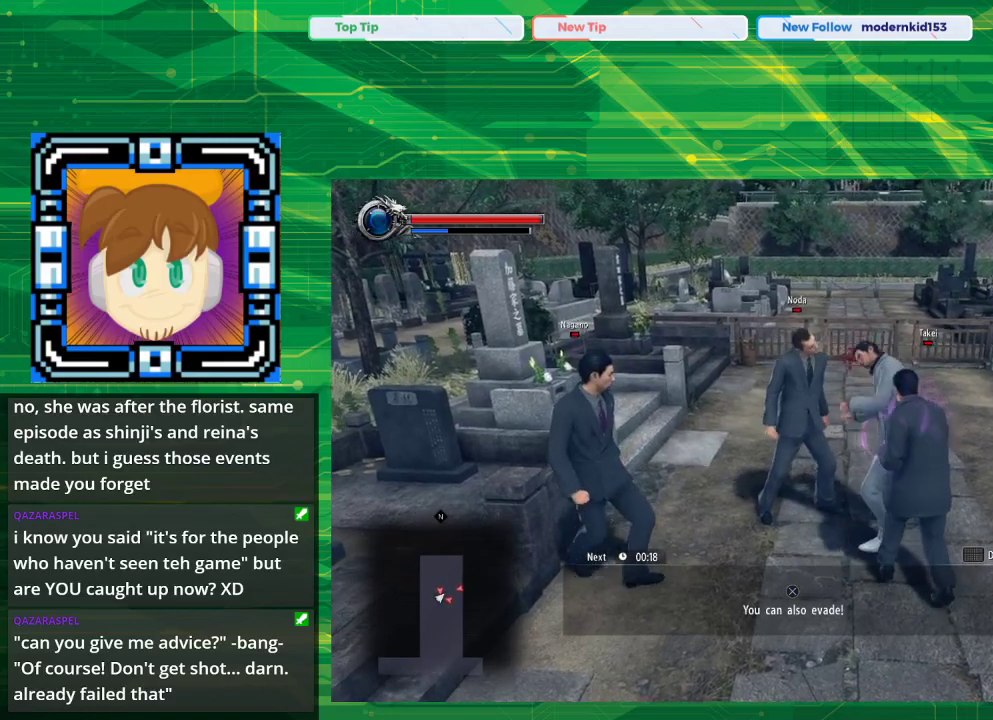
{"buttons": [], "left_stick": "left", "right_stick": "center", "events": [[100, "CROSS", "up"], [167, "CROSS", "down"], [283, "CROSS", "up"], [367, "CROSS", "down"], [400, "left_stick", "left"], [483, "CROSS", "up"]]}
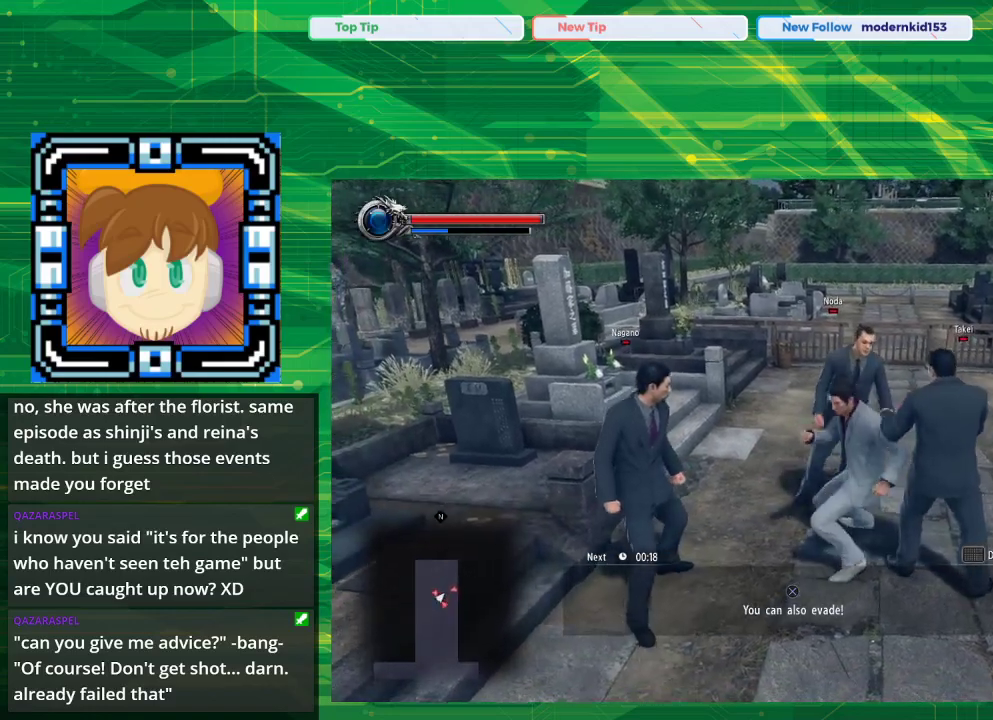
{"buttons": [], "left_stick": "down-left", "right_stick": "center", "events": [[100, "left_stick", "center"], [233, "left_stick", "down-left"]]}
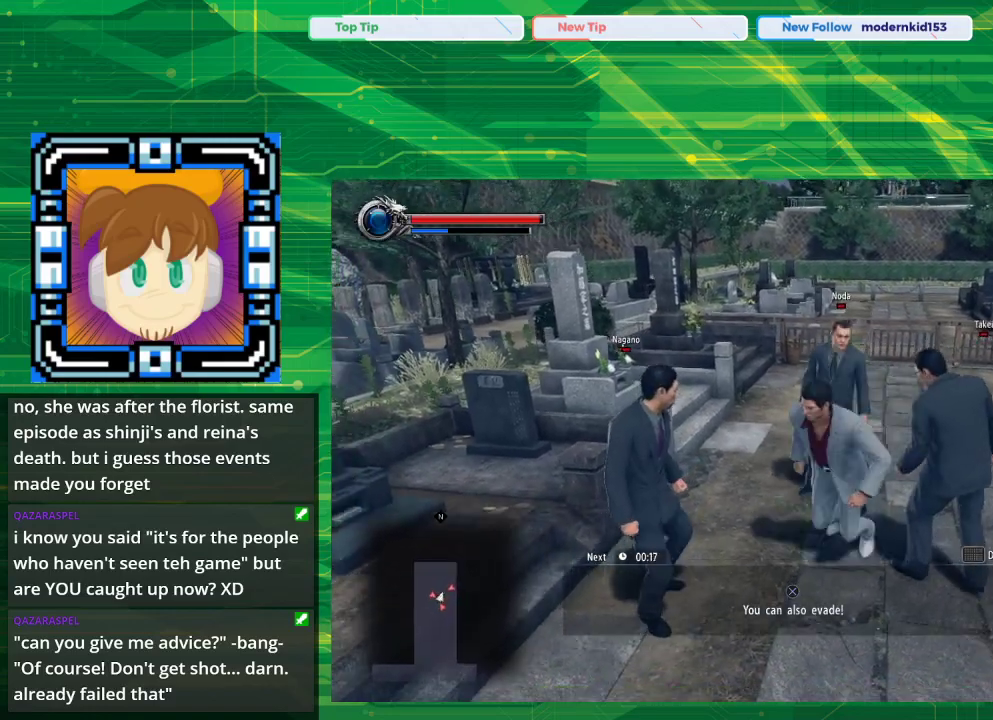
{"buttons": ["CROSS"], "left_stick": "up-right", "right_stick": "center", "events": [[17, "left_stick", "down"], [133, "left_stick", "down-right"], [267, "left_stick", "right"], [367, "CROSS", "down"], [433, "left_stick", "up-right"]]}
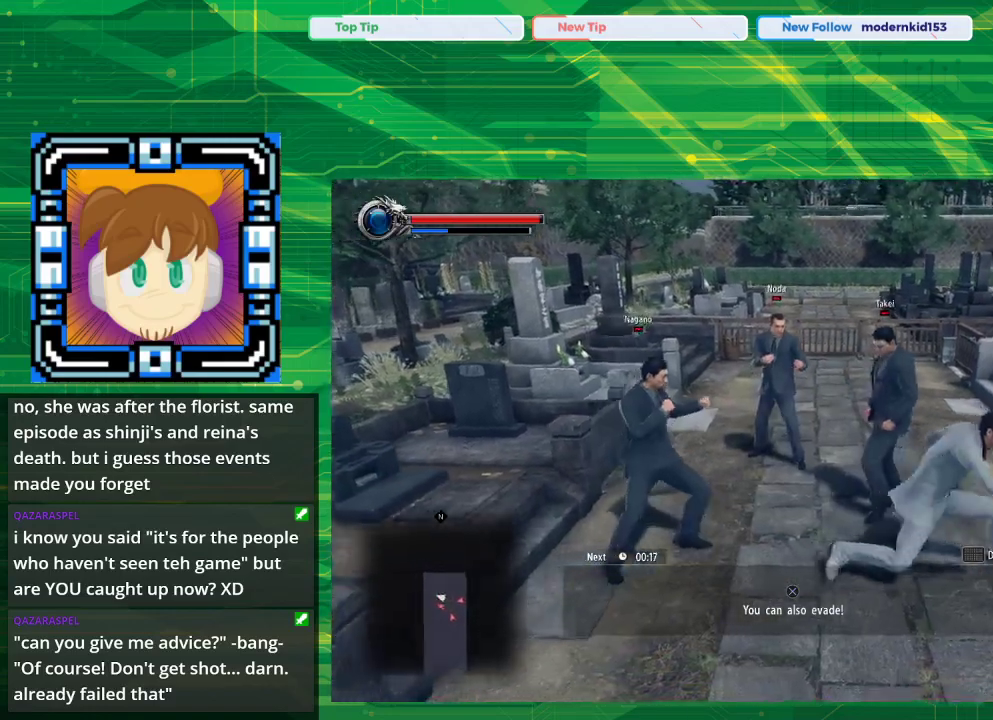
{"buttons": [], "left_stick": "center", "right_stick": "center", "events": [[50, "CROSS", "up"], [83, "left_stick", "center"]]}
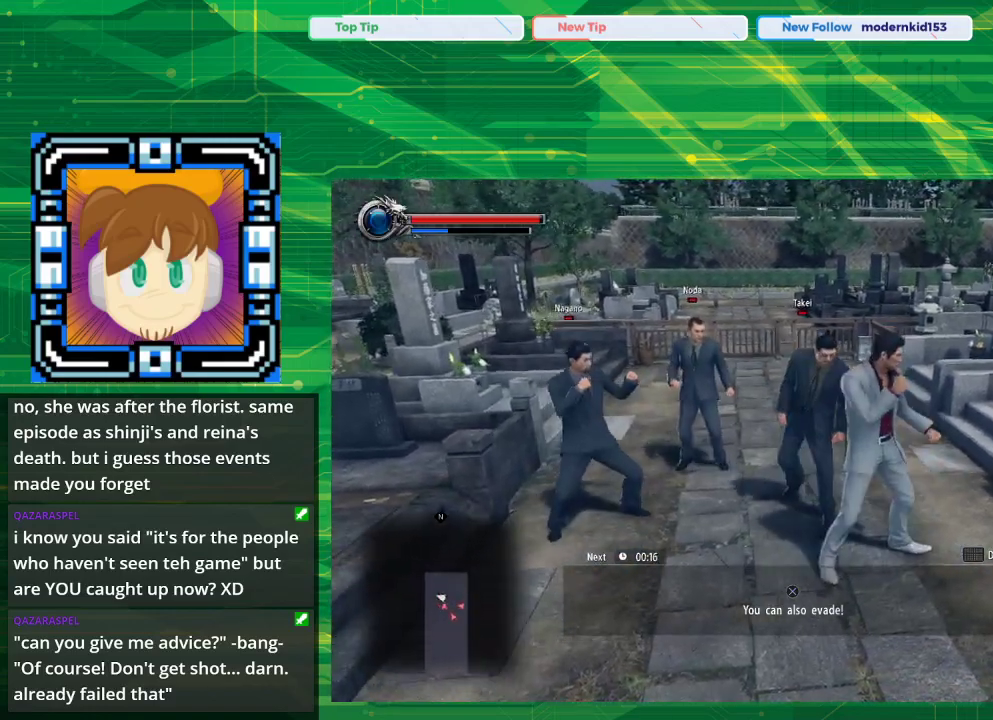
{"buttons": [], "left_stick": "left", "right_stick": "center", "events": [[117, "left_stick", "down-left"], [450, "left_stick", "left"]]}
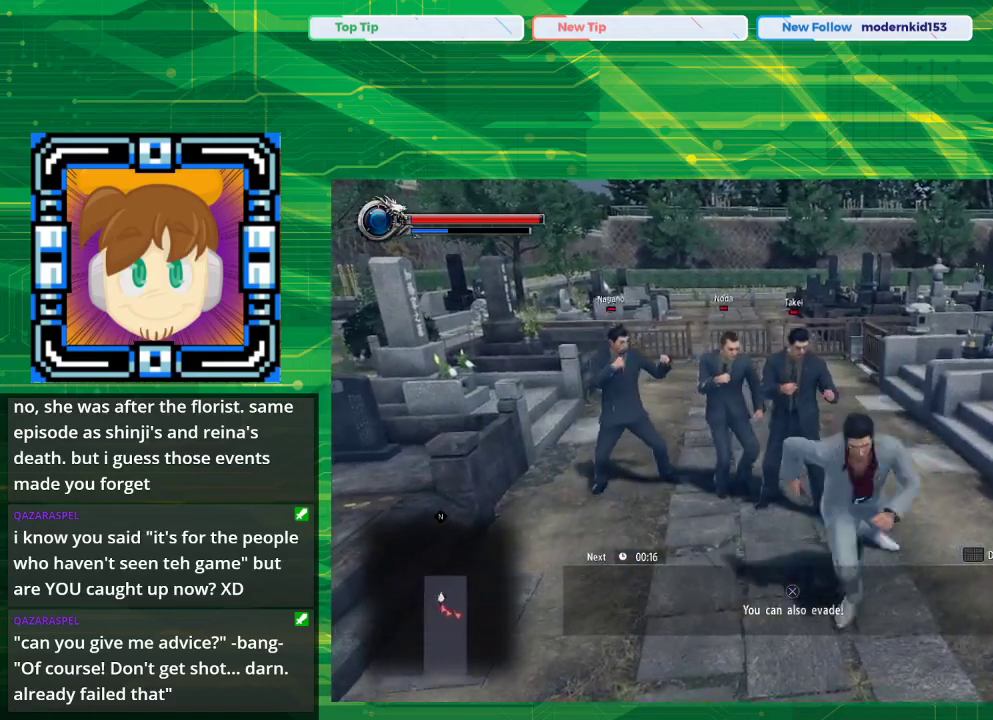
{"buttons": [], "left_stick": "up-right", "right_stick": "center", "events": [[267, "left_stick", "up"], [400, "left_stick", "up-right"]]}
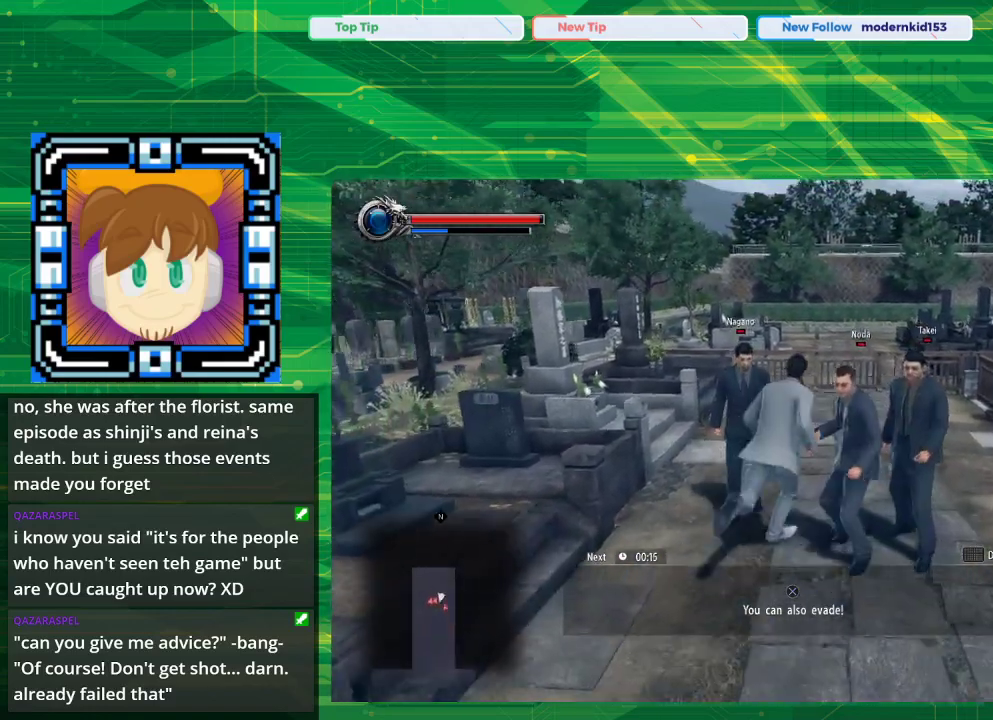
{"buttons": [], "left_stick": "up-right", "right_stick": "center", "events": [[100, "CROSS", "down"], [267, "CROSS", "up"]]}
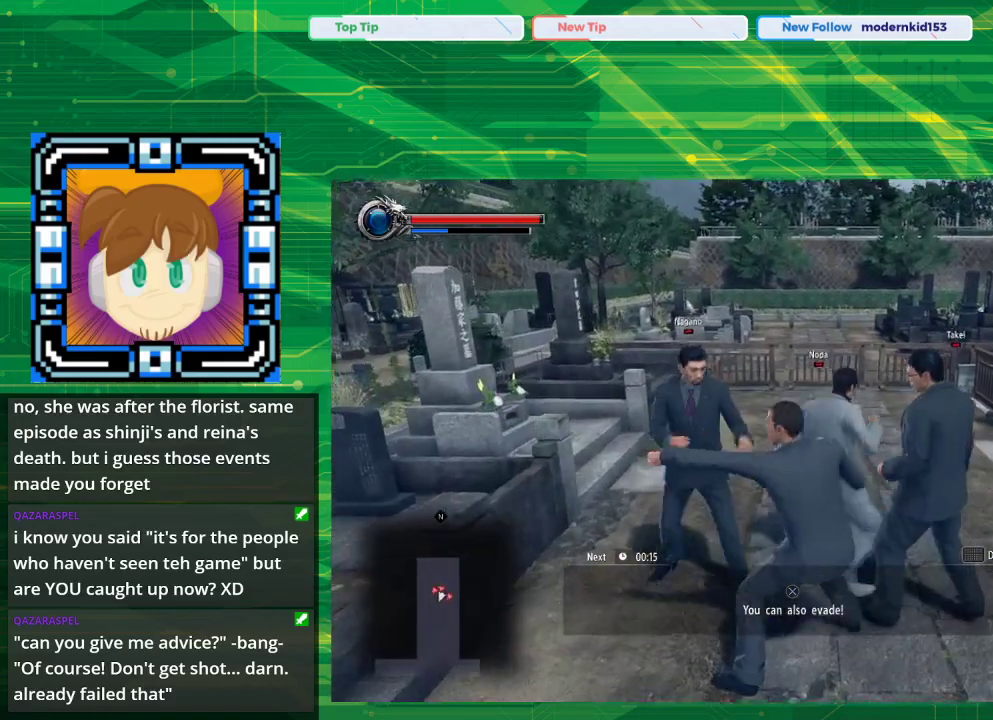
{"buttons": [], "left_stick": "down", "right_stick": "center", "events": [[100, "left_stick", "right"], [250, "left_stick", "down-right"], [500, "left_stick", "down"]]}
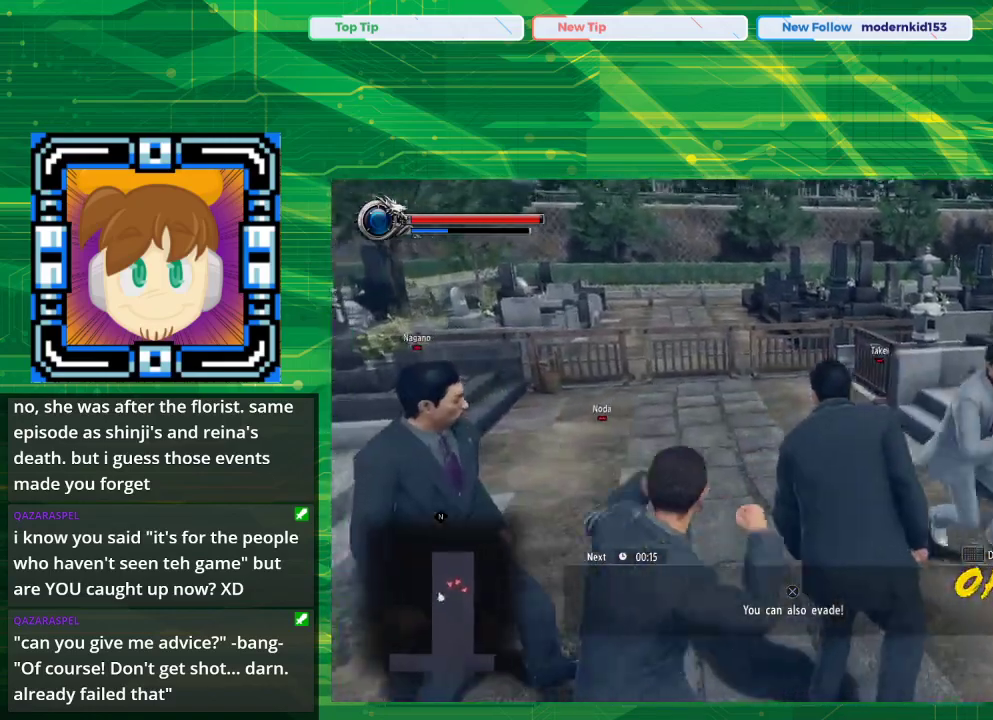
{"buttons": [], "left_stick": "center", "right_stick": "center", "events": [[250, "left_stick", "center"]]}
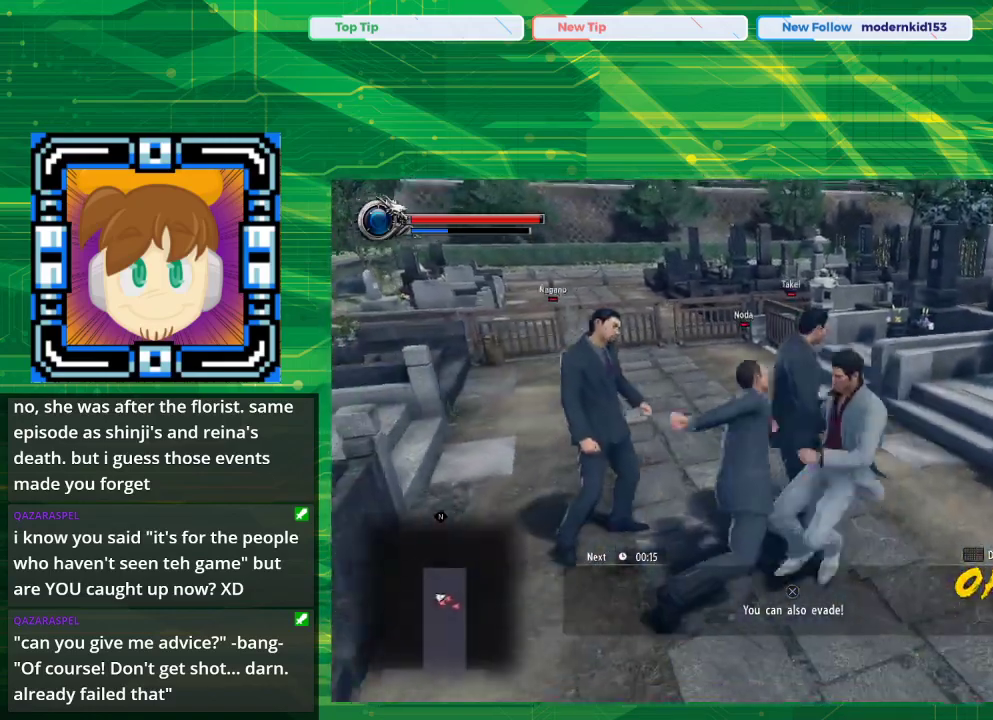
{"buttons": ["CROSS"], "left_stick": "down", "right_stick": "center", "events": [[133, "CROSS", "down"], [200, "left_stick", "down"], [283, "CROSS", "up"], [483, "CROSS", "down"]]}
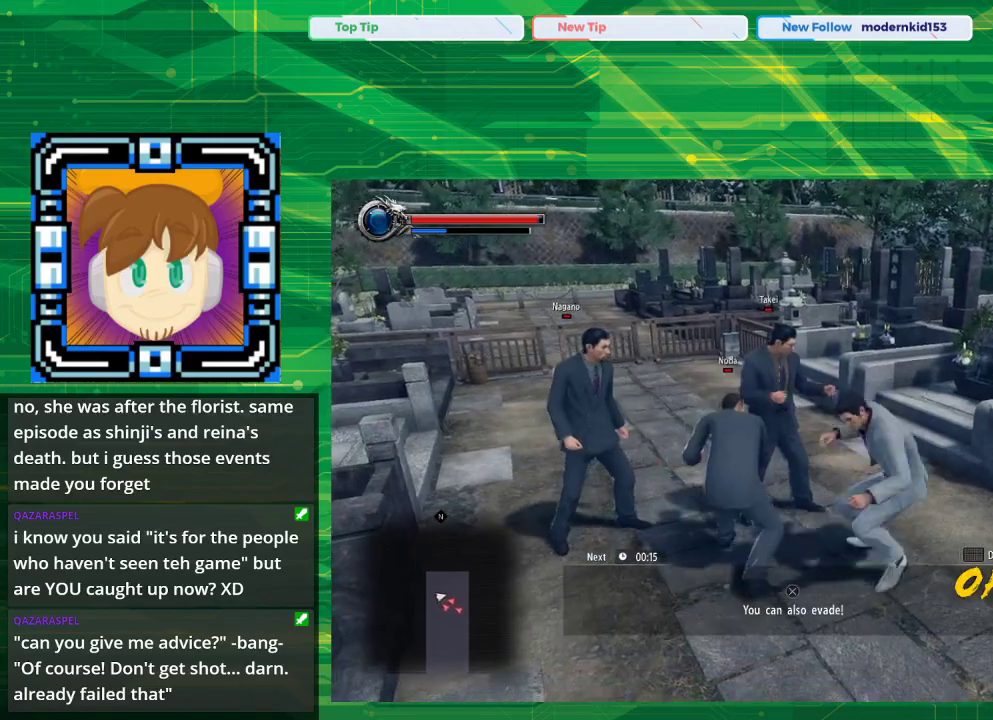
{"buttons": [], "left_stick": "down-left", "right_stick": "center", "events": [[117, "CROSS", "up"], [250, "CROSS", "down"], [367, "CROSS", "up"], [483, "left_stick", "down-left"]]}
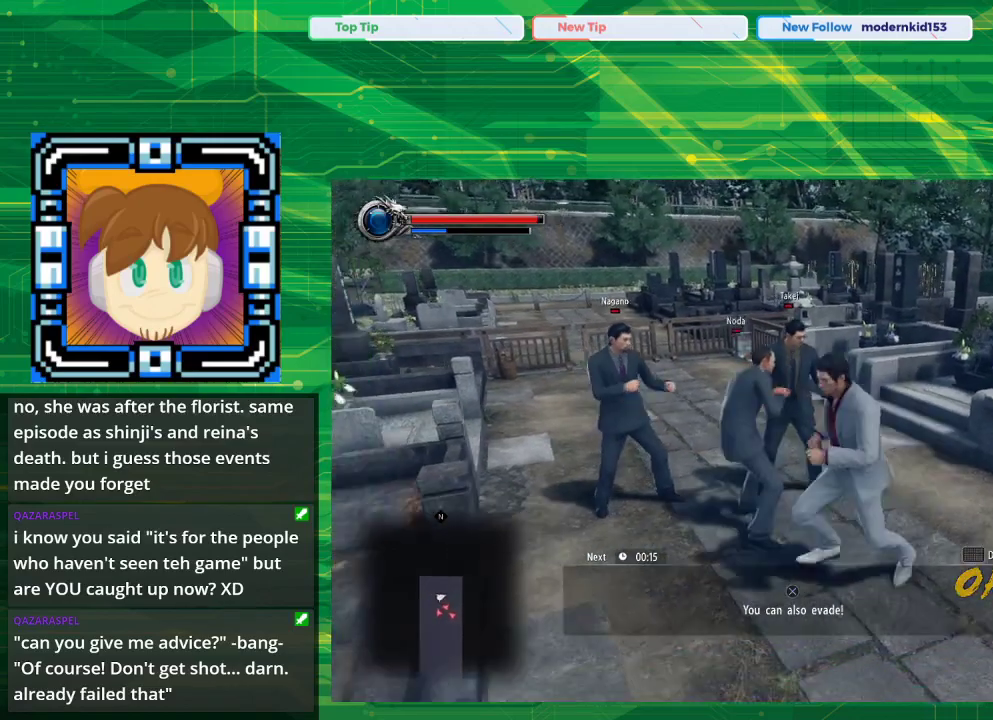
{"buttons": [], "left_stick": "up", "right_stick": "center", "events": [[133, "left_stick", "left"], [467, "left_stick", "up"]]}
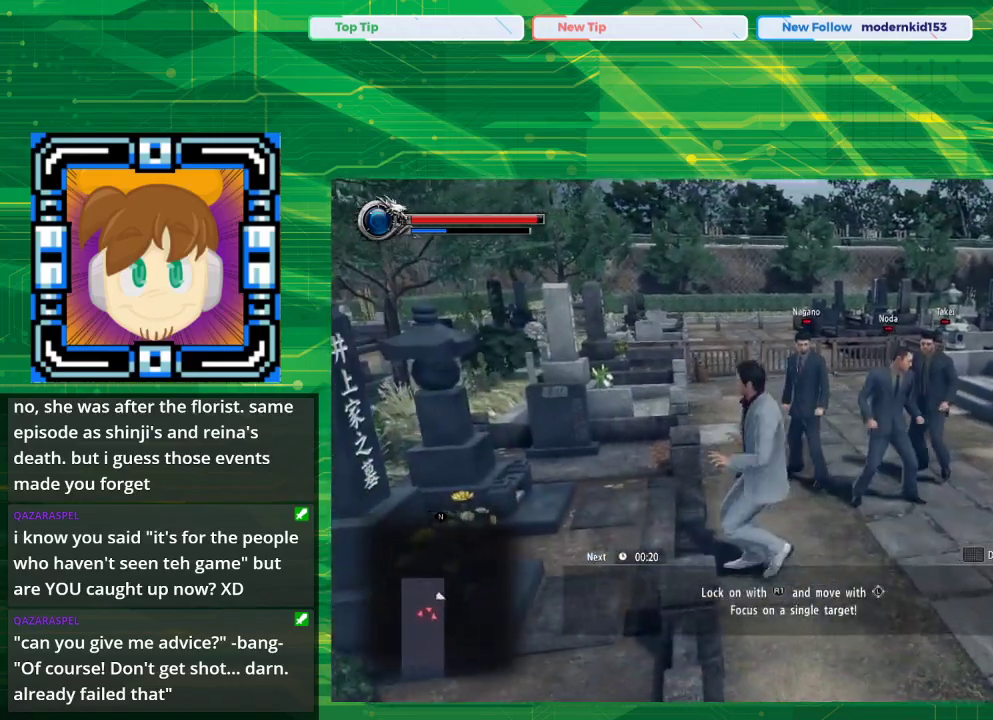
{"buttons": [], "left_stick": "center", "right_stick": "center", "events": [[67, "left_stick", "center"]]}
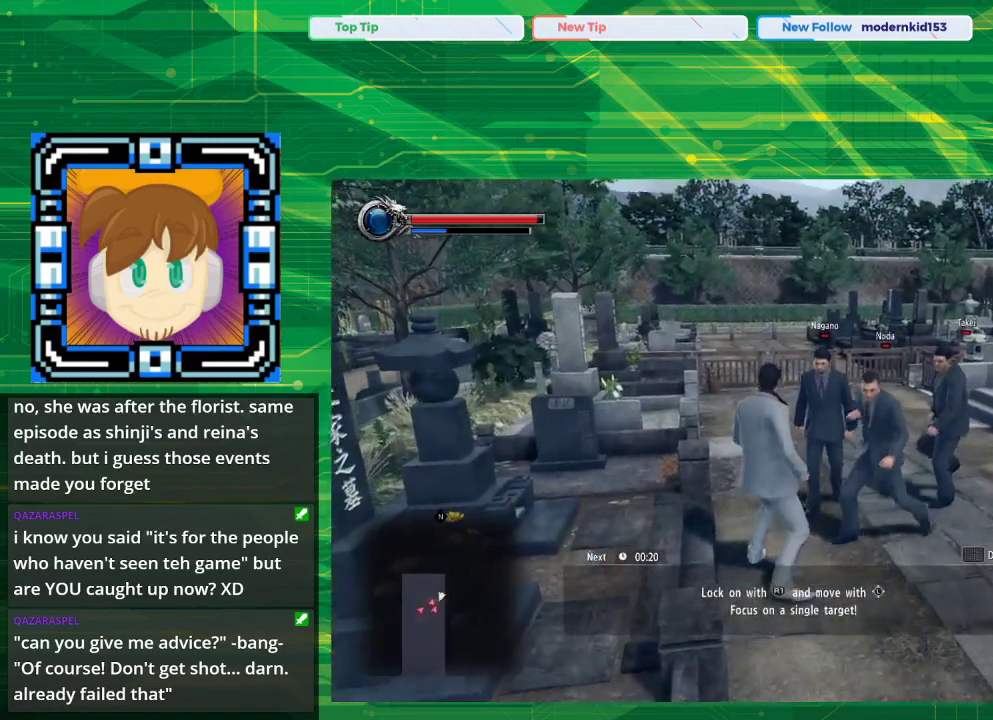
{"buttons": ["SQUARE"], "left_stick": "up-right", "right_stick": "center", "events": [[367, "left_stick", "right"], [483, "SQUARE", "down"], [500, "left_stick", "up-right"]]}
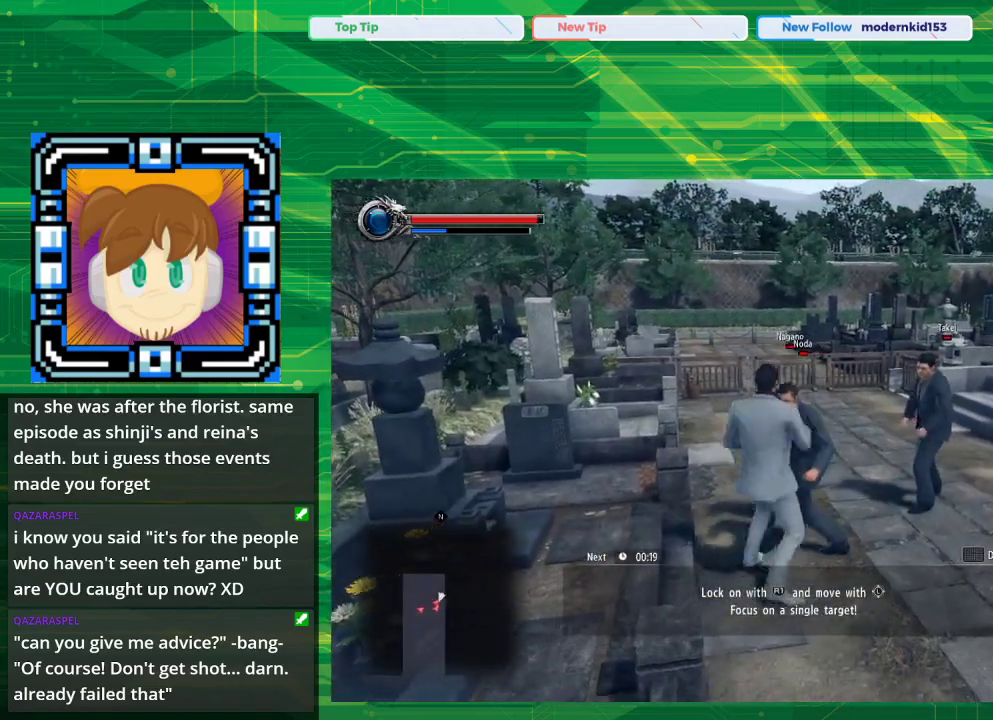
{"buttons": [], "left_stick": "up", "right_stick": "center", "events": [[167, "SQUARE", "up"], [167, "left_stick", "up"], [300, "SQUARE", "down"], [450, "SQUARE", "up"]]}
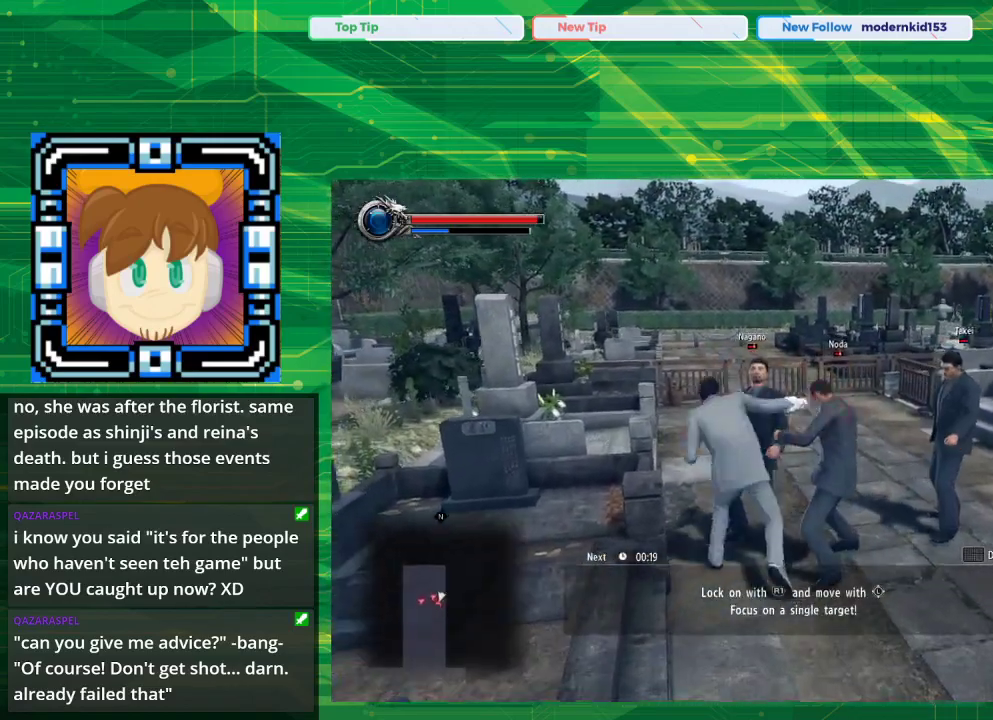
{"buttons": [], "left_stick": "up", "right_stick": "center", "events": [[150, "SQUARE", "down"], [333, "SQUARE", "up"]]}
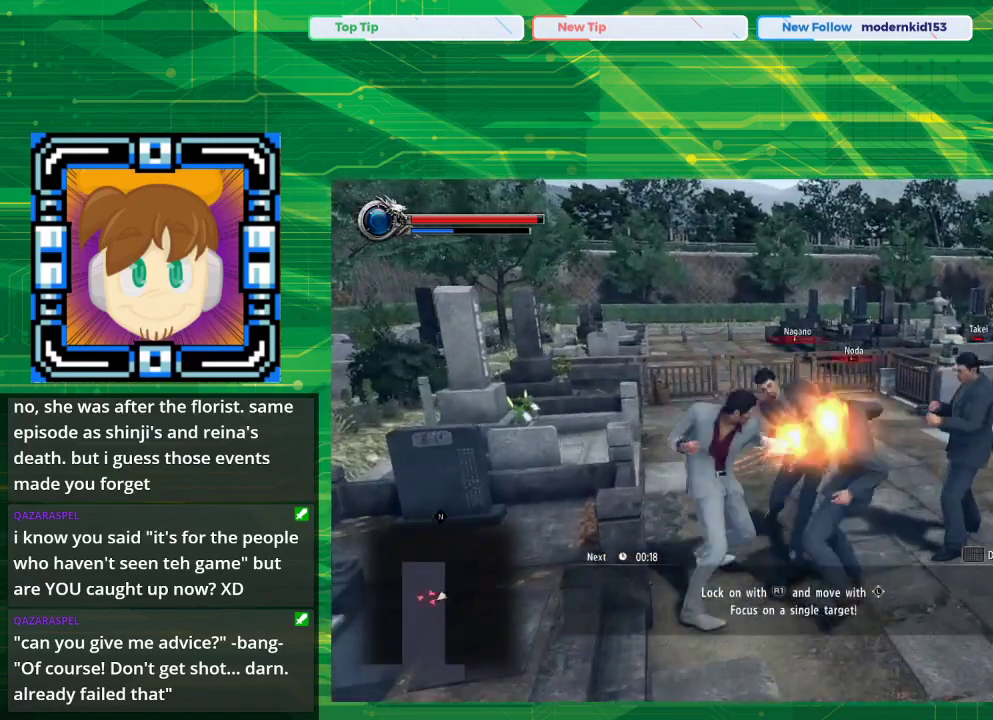
{"buttons": [], "left_stick": "up-right", "right_stick": "center", "events": [[83, "SQUARE", "down"], [267, "SQUARE", "up"], [417, "left_stick", "up-right"]]}
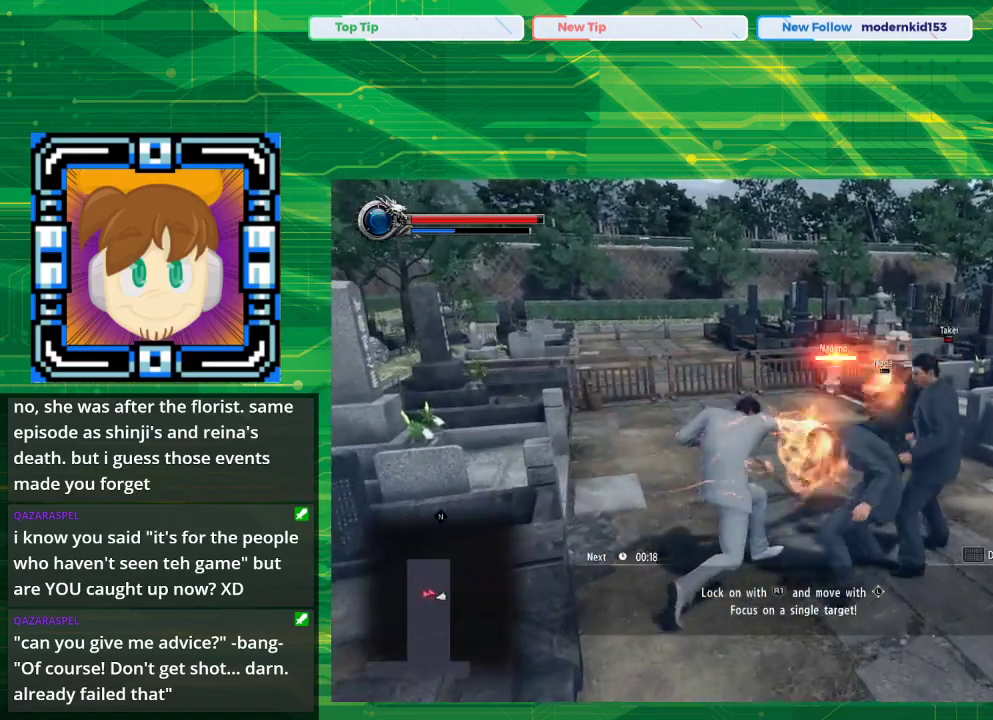
{"buttons": [], "left_stick": "up-right", "right_stick": "center", "events": [[117, "SQUARE", "down"], [333, "SQUARE", "up"]]}
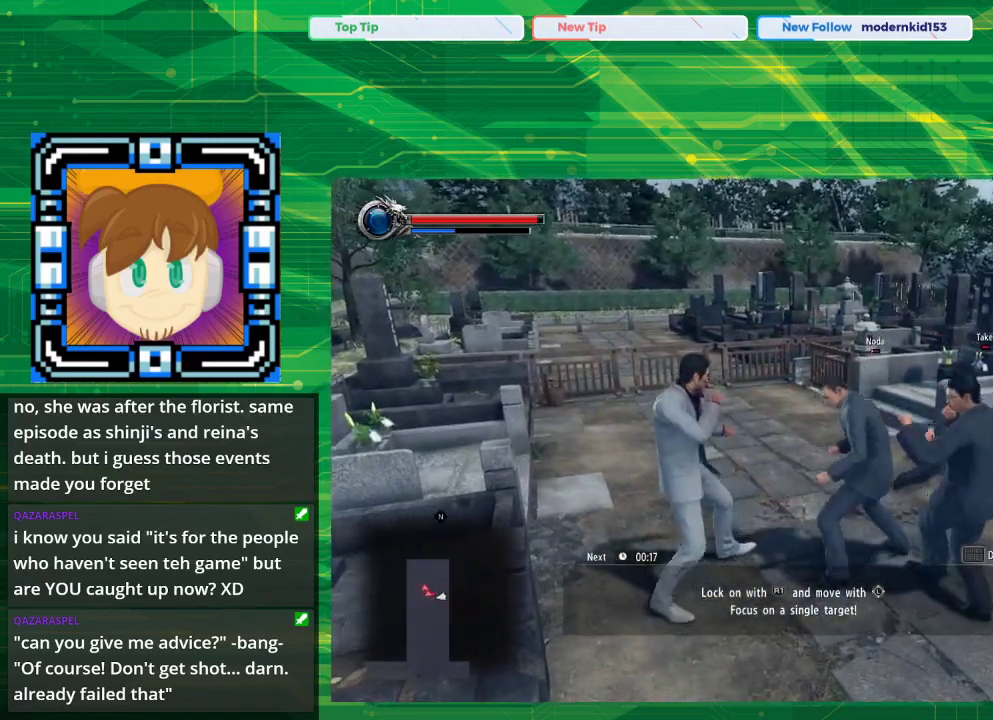
{"buttons": [], "left_stick": "down-right", "right_stick": "center", "events": [[50, "left_stick", "center"], [217, "left_stick", "down-right"]]}
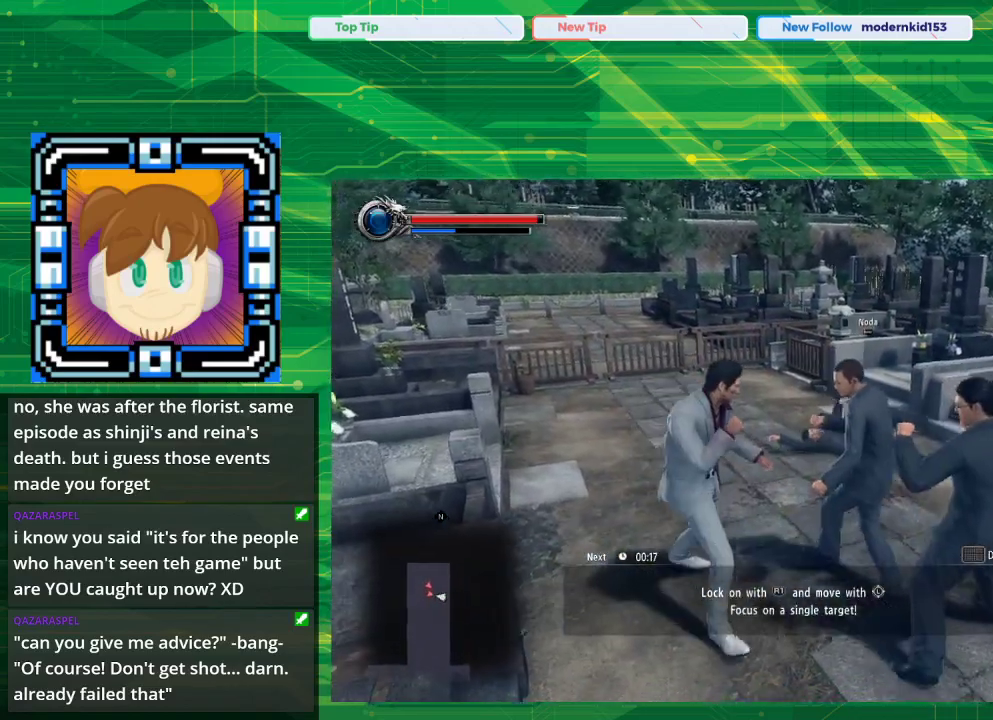
{"buttons": ["SQUARE"], "left_stick": "center", "right_stick": "center", "events": [[217, "SQUARE", "down"], [317, "left_stick", "right"], [350, "SQUARE", "up"], [433, "left_stick", "center"], [467, "SQUARE", "down"]]}
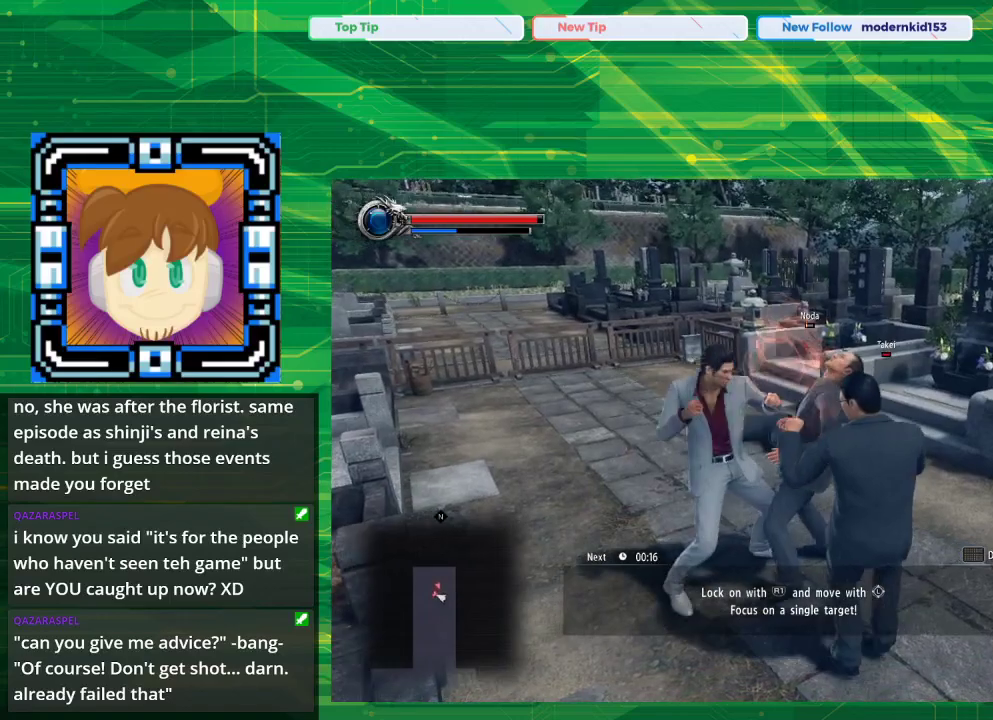
{"buttons": [], "left_stick": "up-right", "right_stick": "center", "events": [[133, "left_stick", "right"], [183, "SQUARE", "up"], [250, "left_stick", "up-right"], [317, "SQUARE", "down"], [500, "SQUARE", "up"]]}
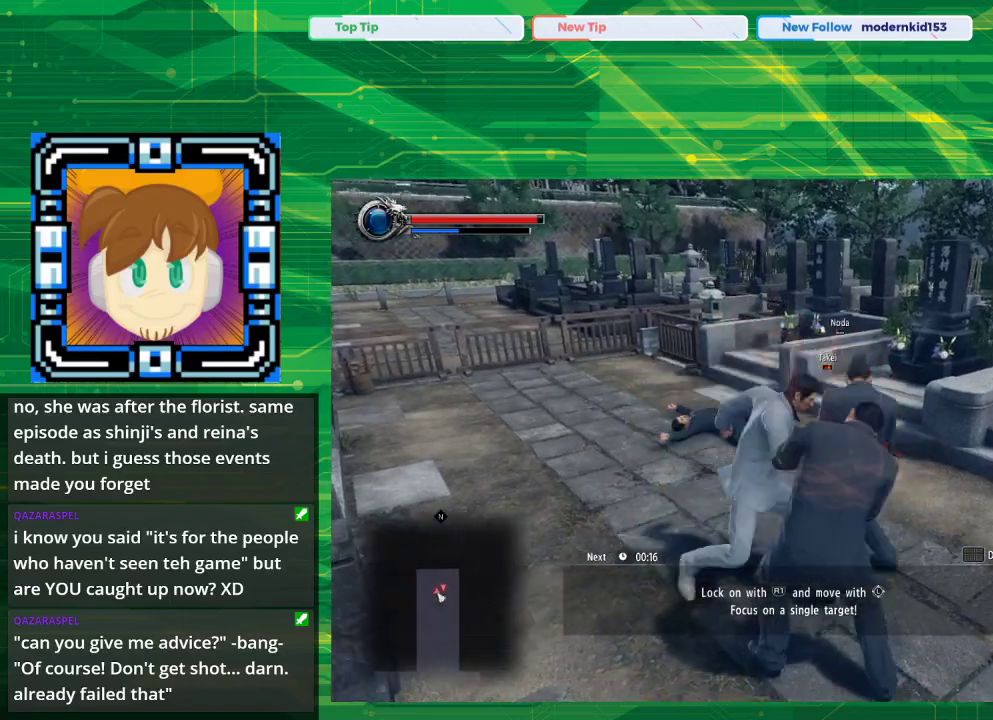
{"buttons": [], "left_stick": "up-right", "right_stick": "center", "events": [[200, "SQUARE", "down"], [367, "SQUARE", "up"]]}
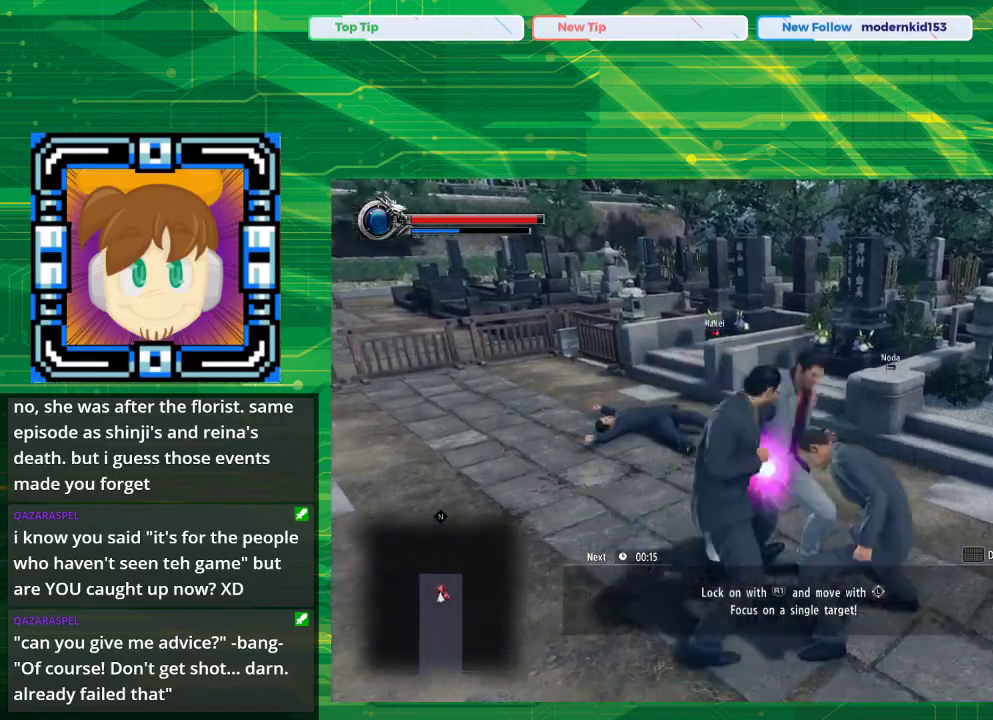
{"buttons": ["TRIANGLE"], "left_stick": "right", "right_stick": "center", "events": [[17, "TRIANGLE", "down"], [183, "left_stick", "right"], [283, "TRIANGLE", "up"], [383, "TRIANGLE", "down"]]}
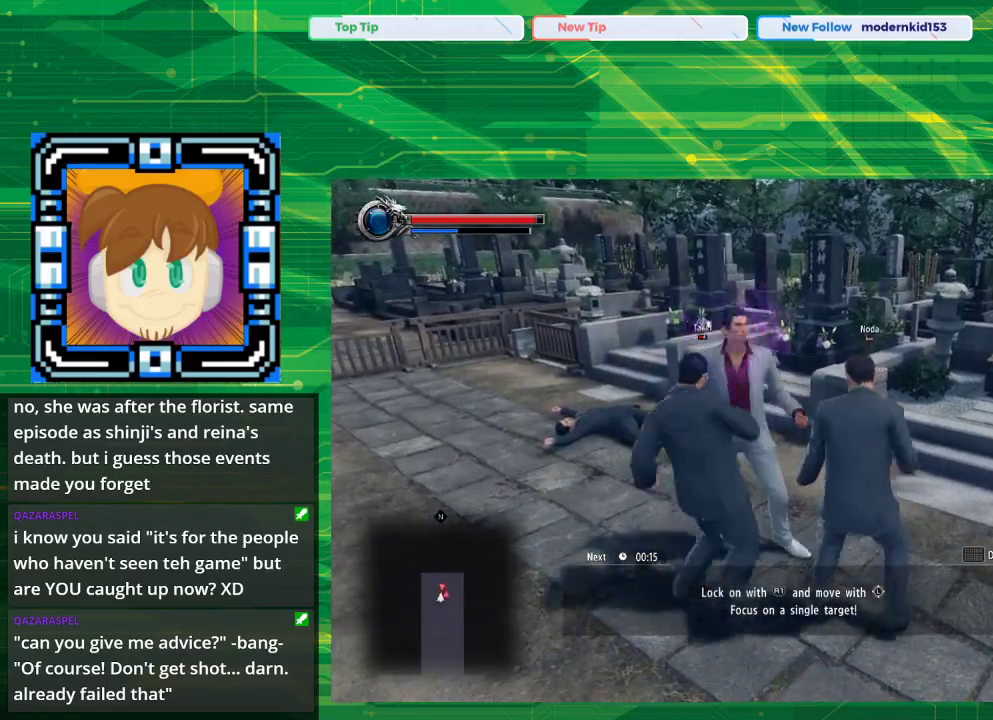
{"buttons": [], "left_stick": "down-right", "right_stick": "center", "events": [[33, "TRIANGLE", "up"], [150, "TRIANGLE", "down"], [317, "TRIANGLE", "up"], [333, "left_stick", "down-right"]]}
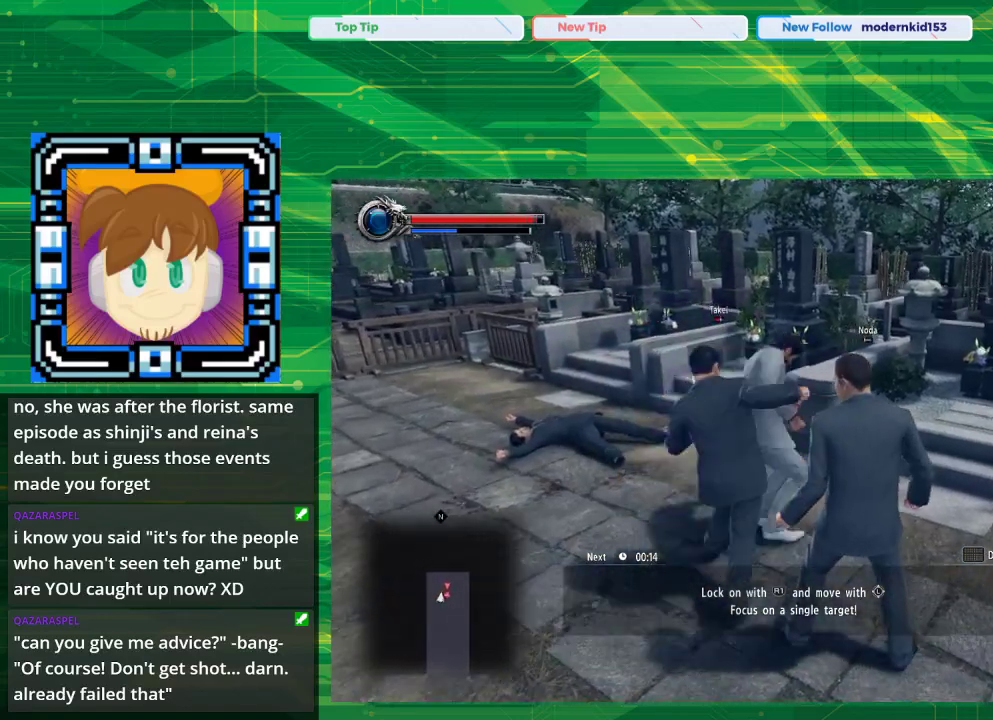
{"buttons": ["CROSS"], "left_stick": "left", "right_stick": "center", "events": [[17, "left_stick", "down-left"], [67, "left_stick", "left"], [267, "CROSS", "down"]]}
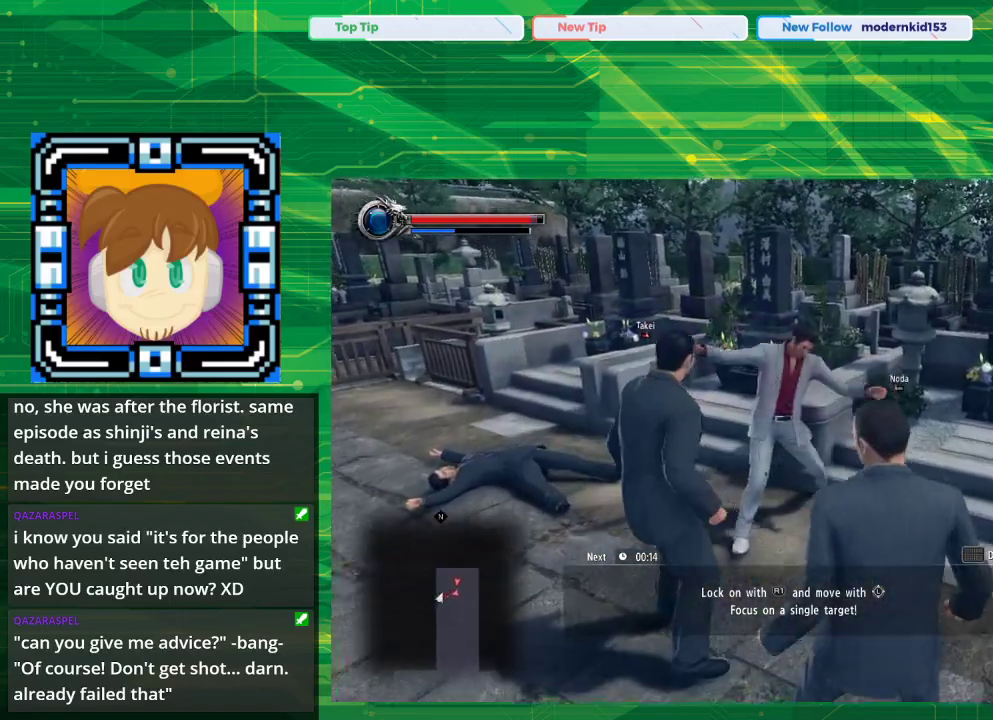
{"buttons": [], "left_stick": "down-left", "right_stick": "center", "events": [[50, "CROSS", "up"], [300, "SQUARE", "down"], [333, "left_stick", "down-left"], [400, "SQUARE", "up"]]}
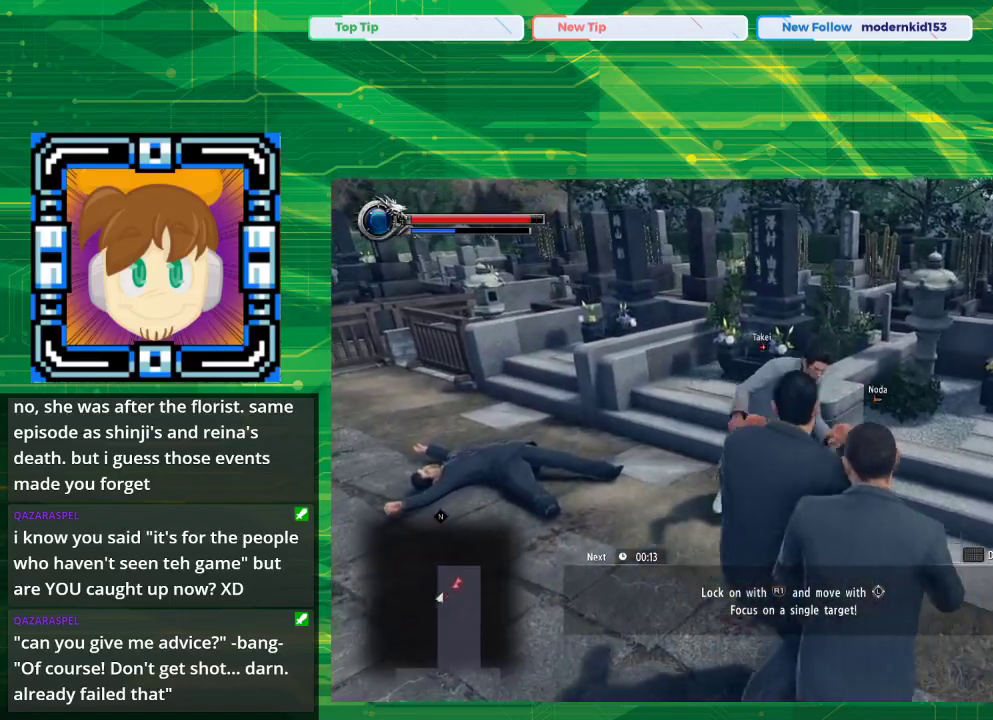
{"buttons": [], "left_stick": "down-right", "right_stick": "center", "events": [[50, "left_stick", "down"], [233, "left_stick", "down-right"]]}
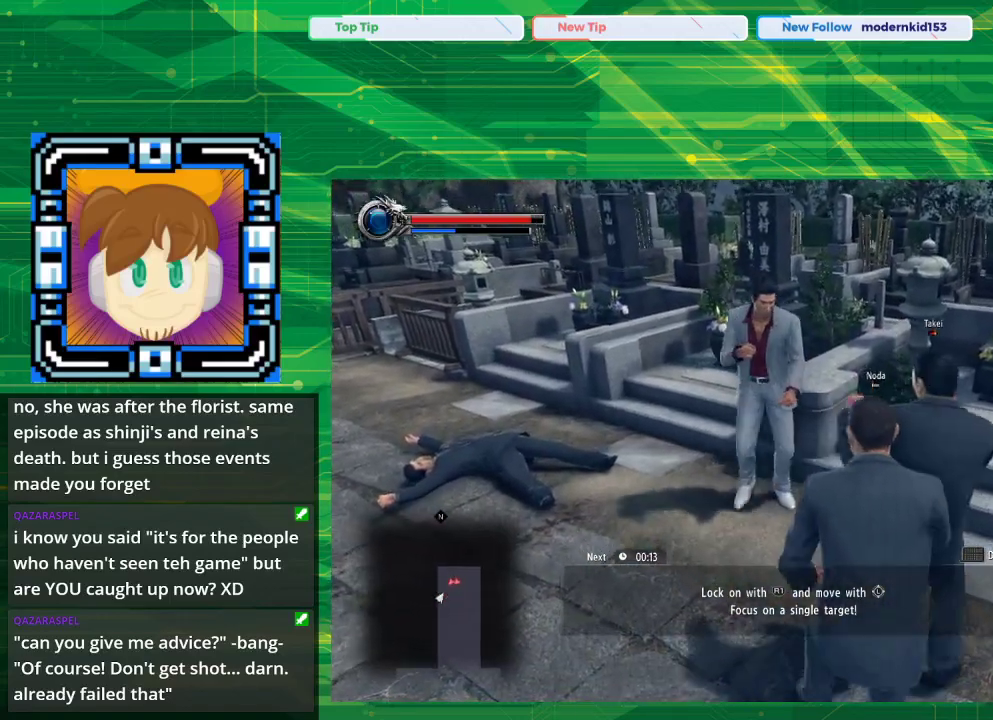
{"buttons": [], "left_stick": "right", "right_stick": "center", "events": [[200, "left_stick", "right"]]}